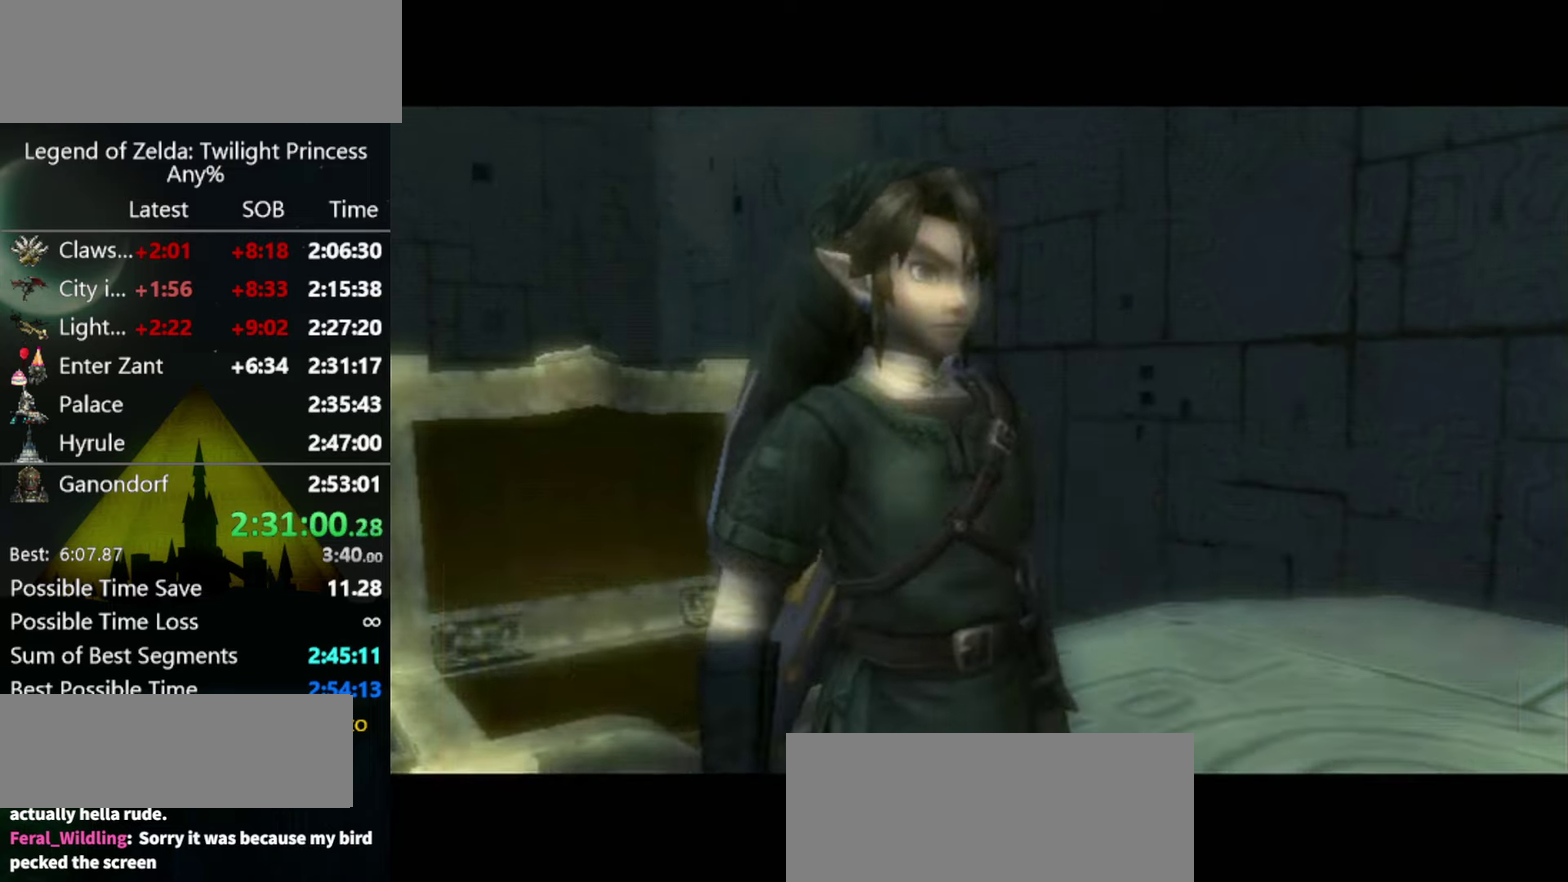
Gameplay with a controller (Nintendo layout); each line is a JSON object with the inputs held at the frame after it. "events" lists button and stick changes between this image and that frame as [ms after this image, input, new state], when the widget could be followed in between. Not read: L3 R3.
{"buttons": [], "left_stick": "up-right", "right_stick": "center", "events": [[33, "A", "up"], [233, "A", "down"], [400, "A", "up"], [500, "left_stick", "up-right"]]}
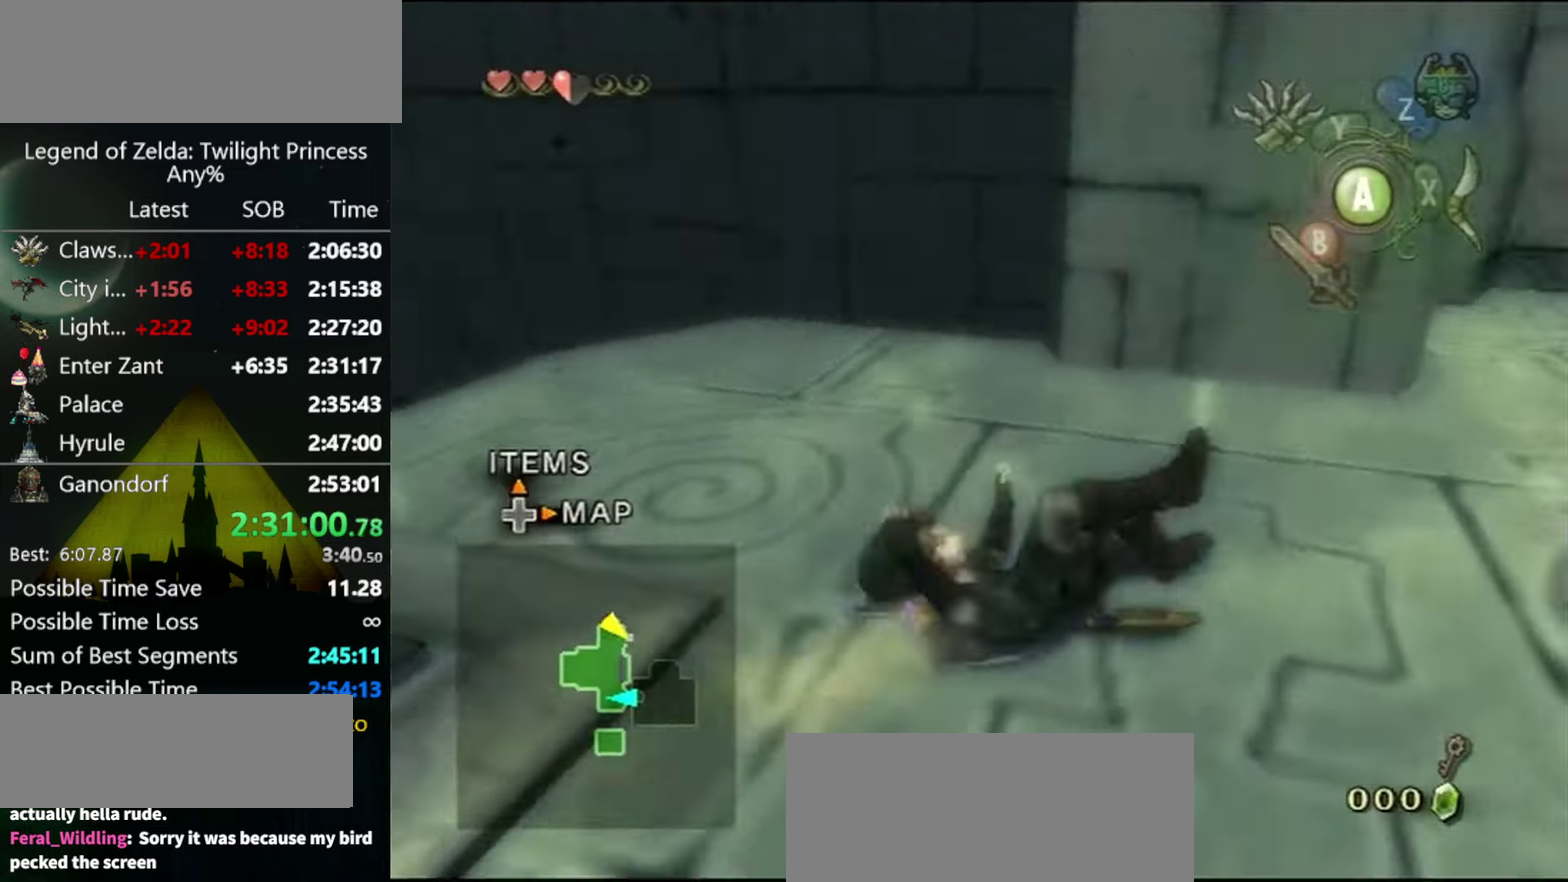
{"buttons": ["A"], "left_stick": "up-right", "right_stick": "center", "events": [[500, "A", "down"]]}
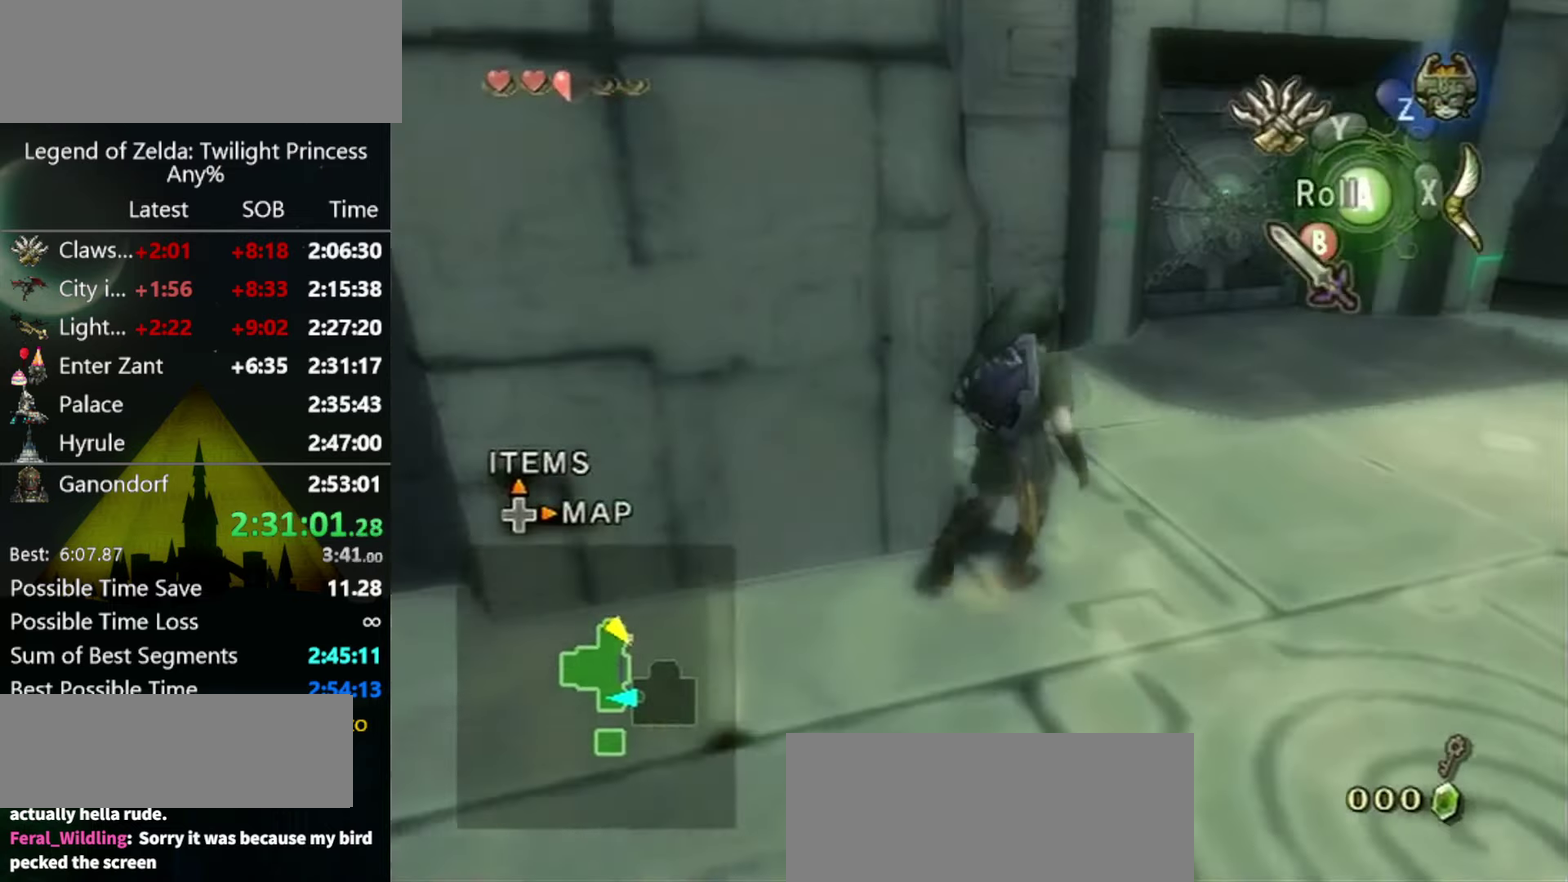
{"buttons": [], "left_stick": "up", "right_stick": "center", "events": [[66, "A", "up"], [166, "left_stick", "up"], [333, "left_stick", "up-right"], [433, "left_stick", "up"]]}
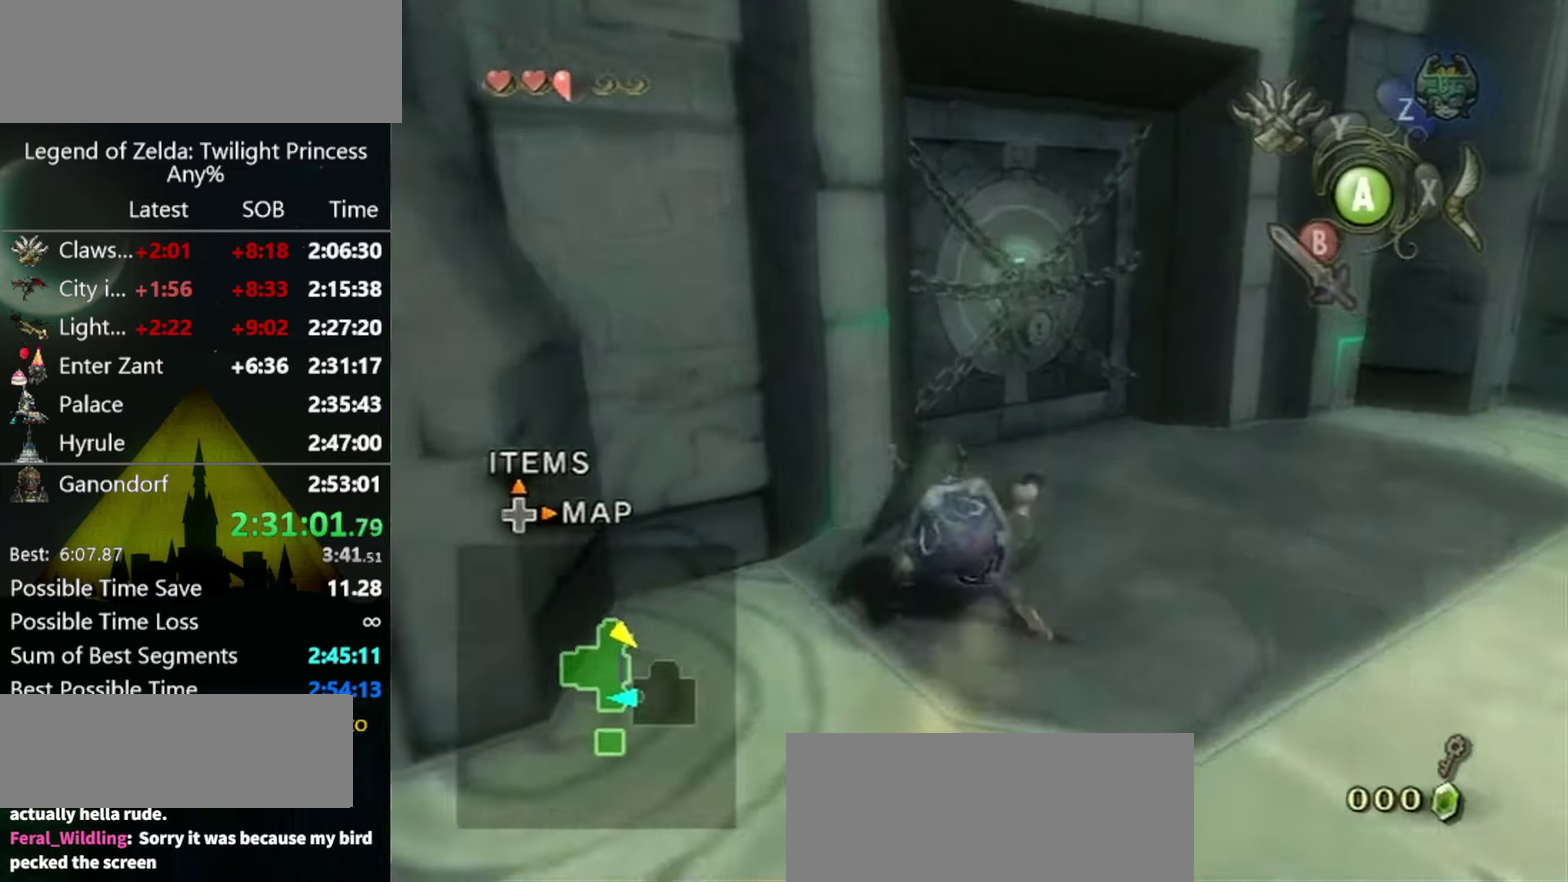
{"buttons": [], "left_stick": "center", "right_stick": "center", "events": [[333, "left_stick", "up-left"], [433, "A", "down"], [433, "left_stick", "center"], [500, "A", "up"]]}